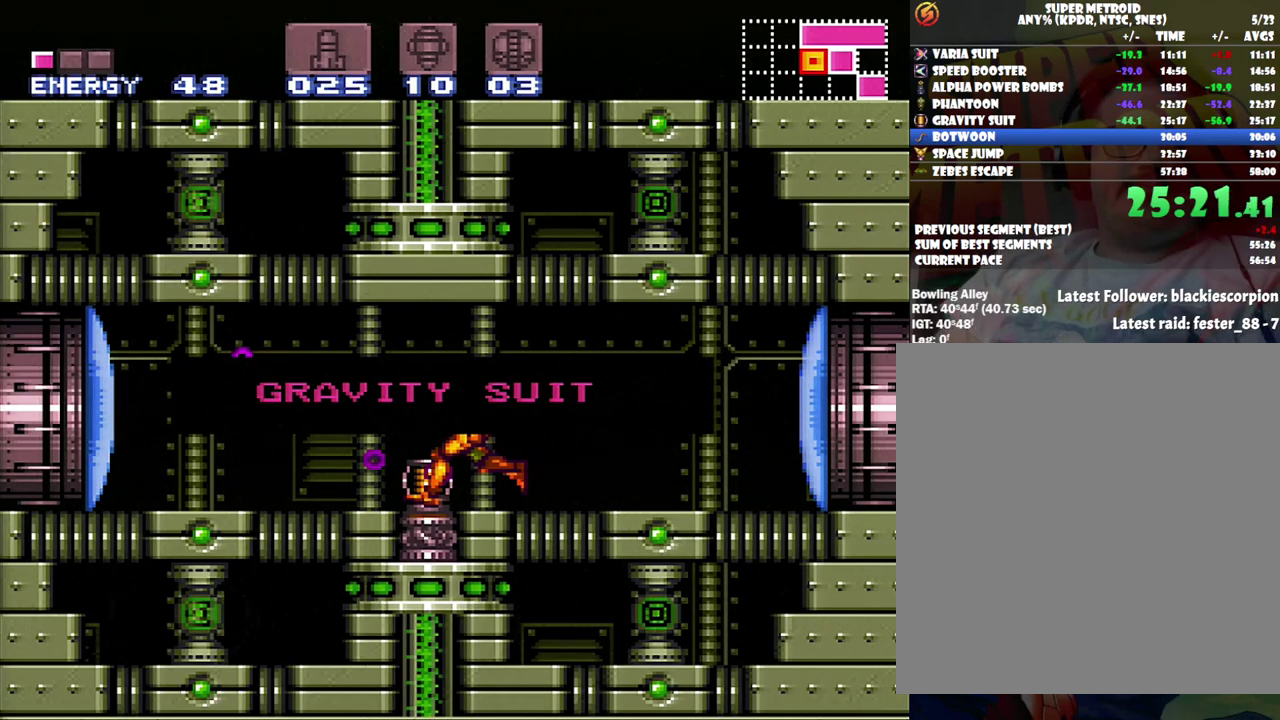
Gameplay with a controller (Nintendo layout); each line is a JSON object with the inputs held at the frame after it. "events" lists button and stick changes between this image and that frame as [ms after this image, input, new state], when the widget could be followed in between. Not read: L3 R3.
{"buttons": ["A", "DPAD_LEFT"], "events": []}
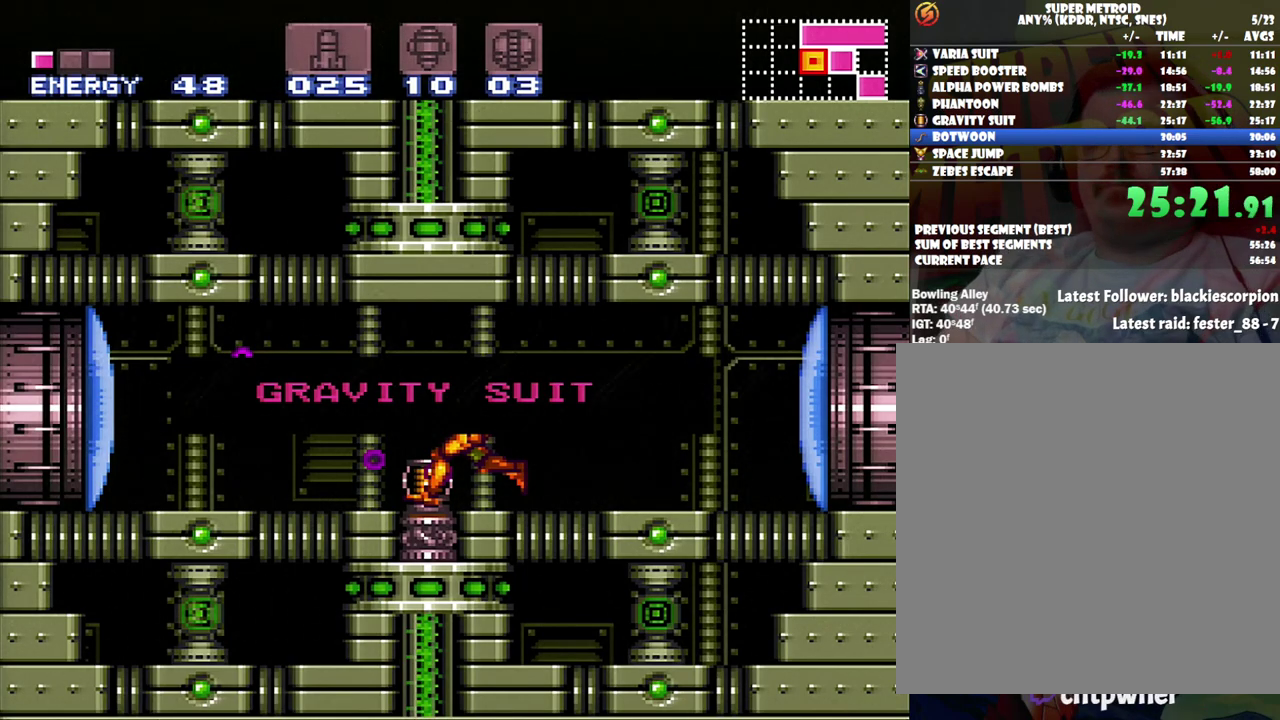
{"buttons": ["A", "DPAD_LEFT"], "events": []}
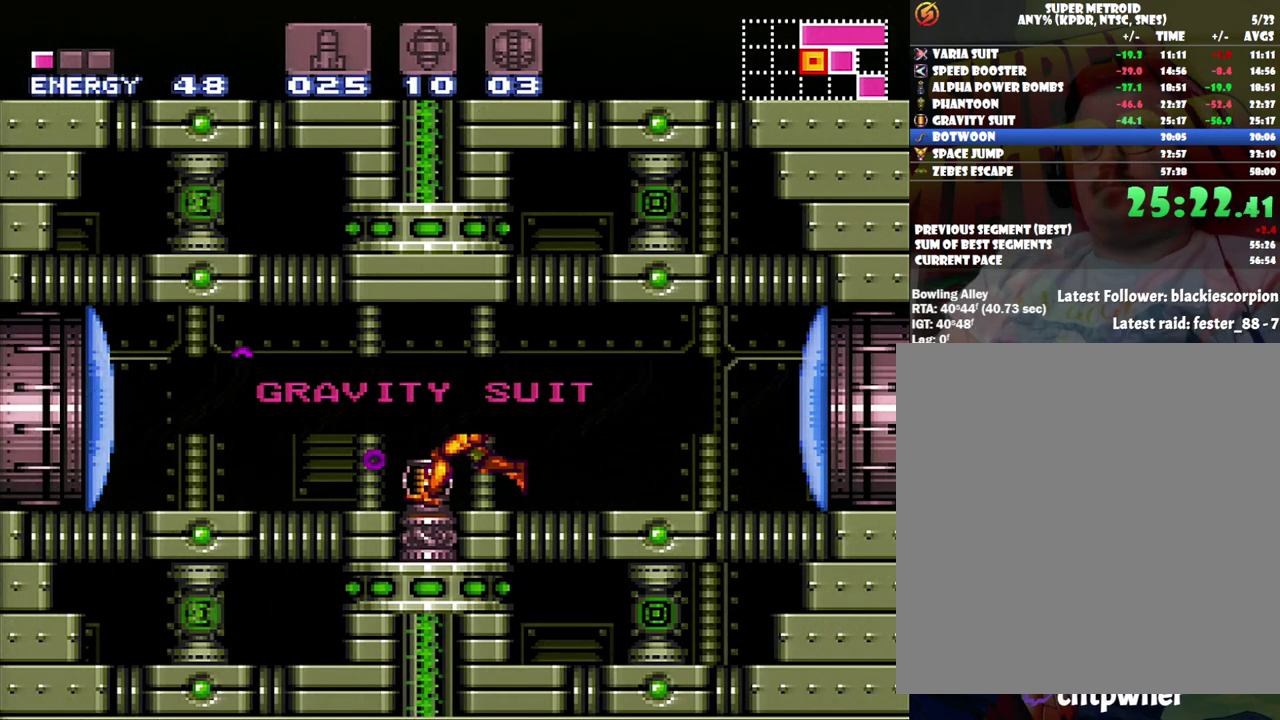
{"buttons": ["A", "DPAD_LEFT"], "events": []}
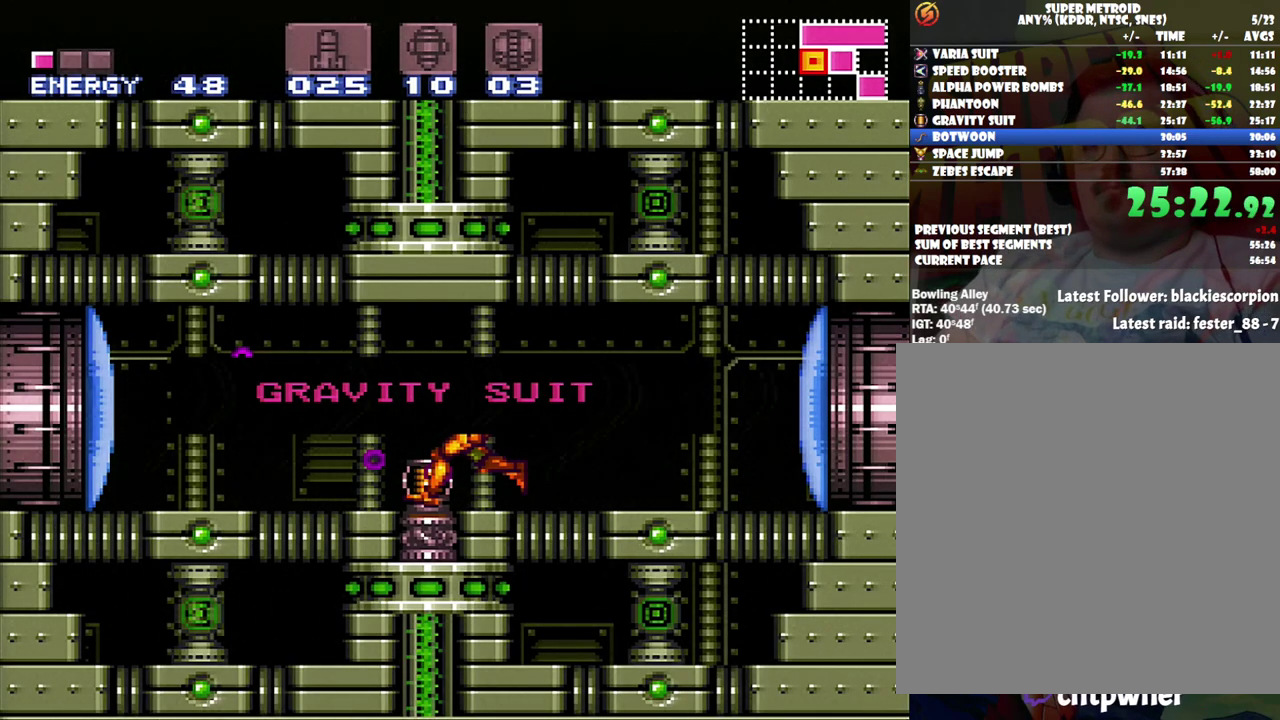
{"buttons": [], "events": [[383, "A", "up"], [383, "DPAD_LEFT", "up"]]}
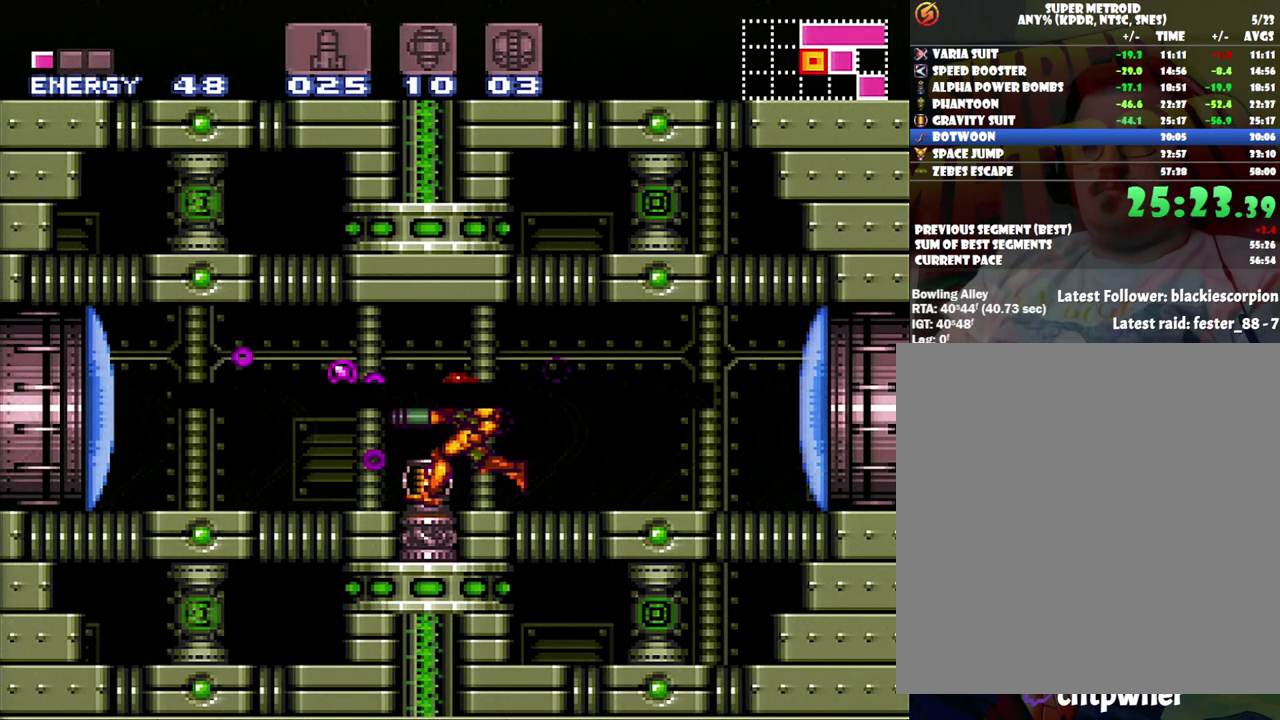
{"buttons": [], "events": [[283, "A", "down"], [383, "A", "up"]]}
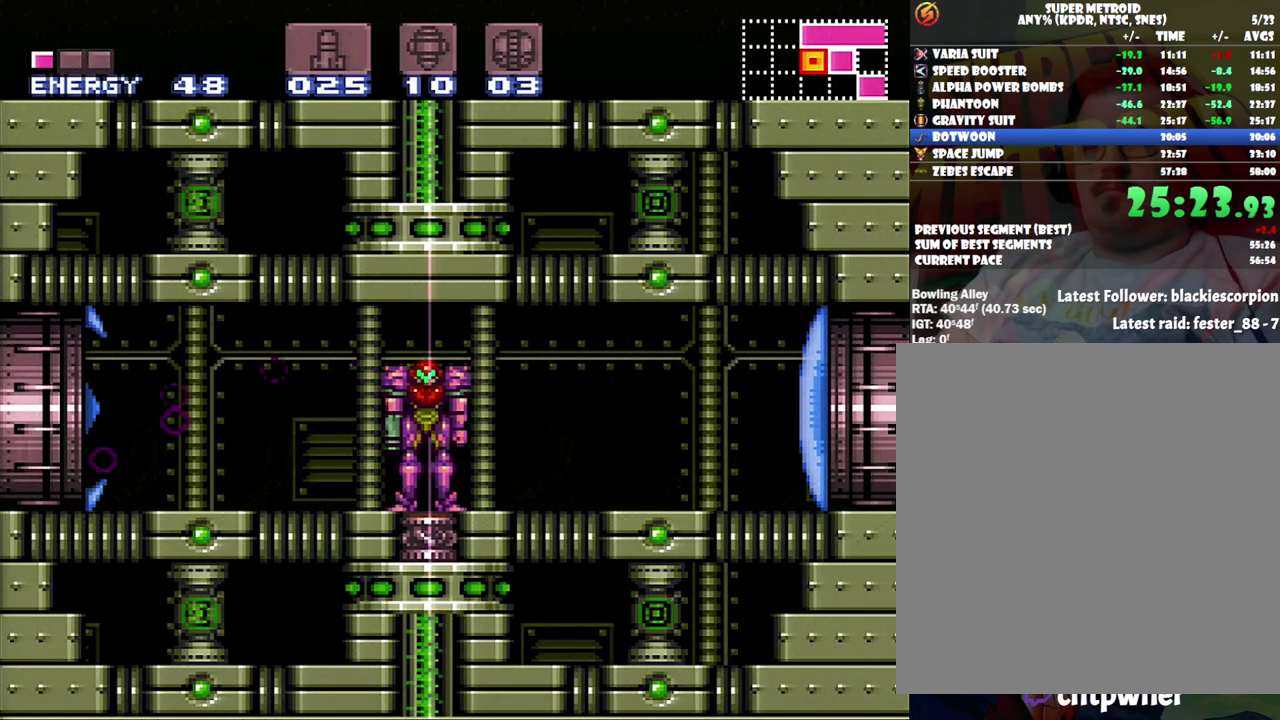
{"buttons": [], "events": []}
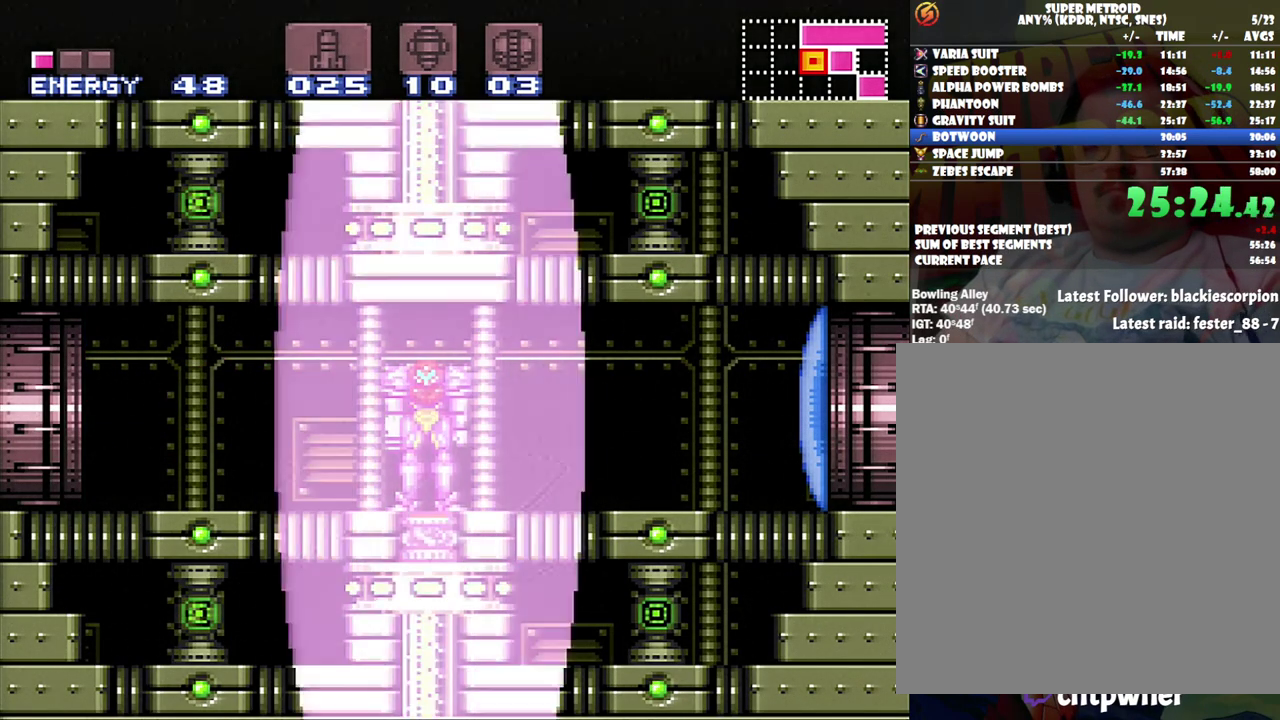
{"buttons": [], "events": []}
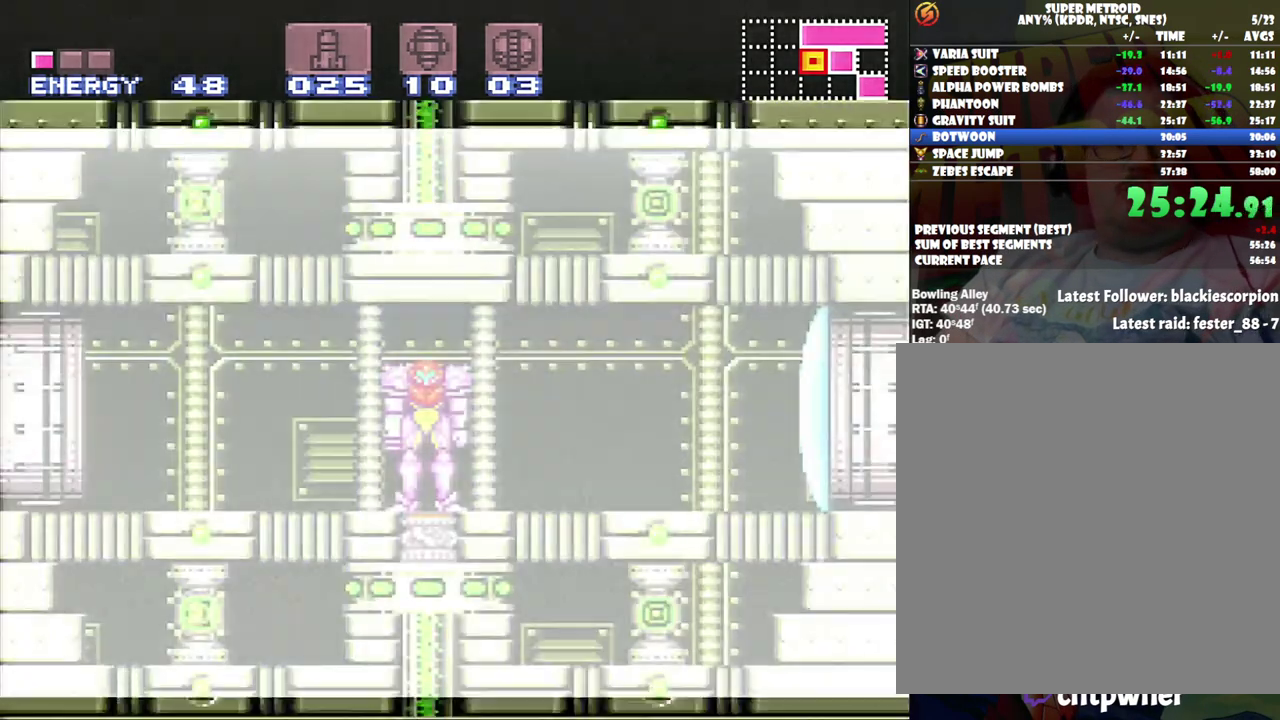
{"buttons": ["A", "DPAD_LEFT"], "events": [[33, "DPAD_LEFT", "down"], [250, "A", "down"]]}
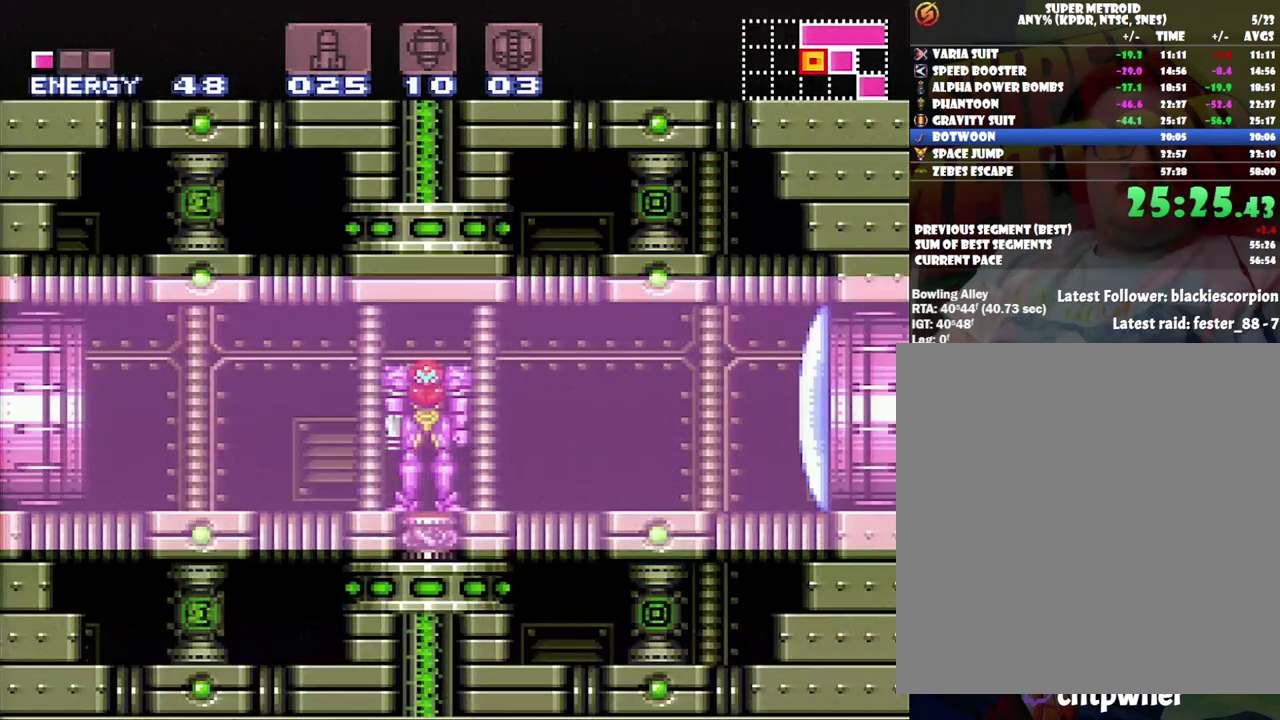
{"buttons": ["A", "DPAD_LEFT"], "events": []}
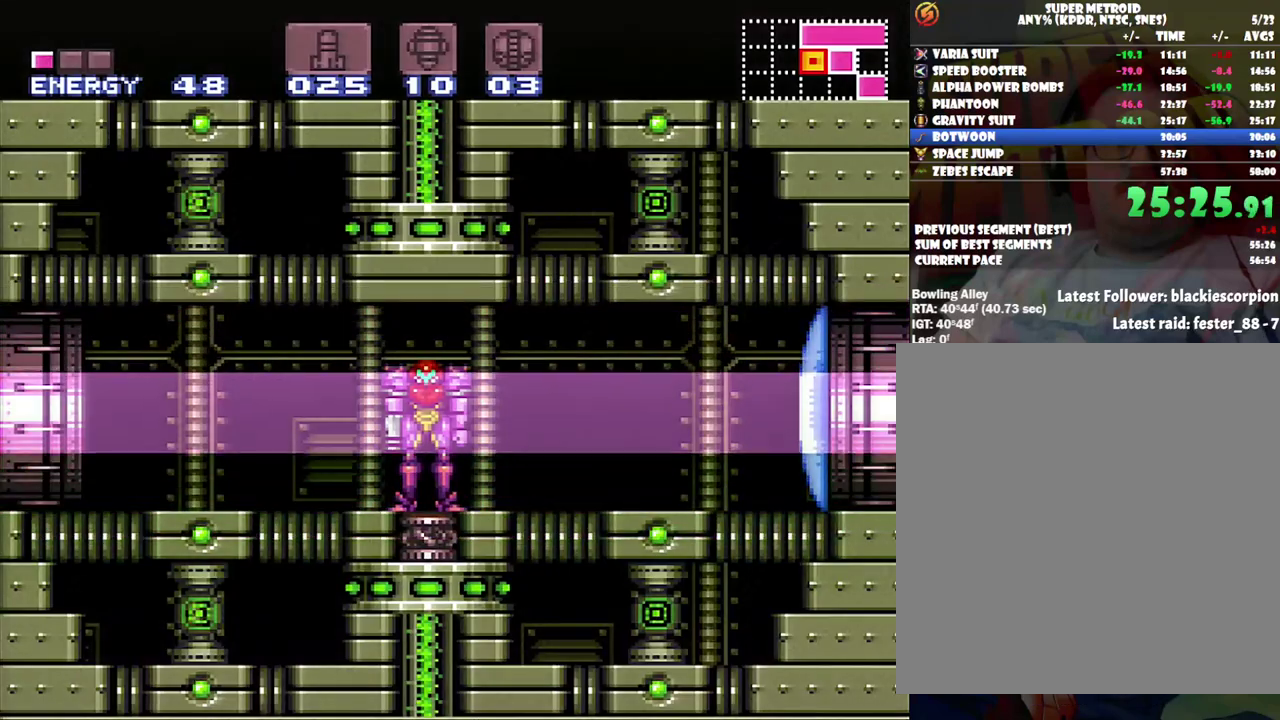
{"buttons": ["A", "DPAD_LEFT"], "events": []}
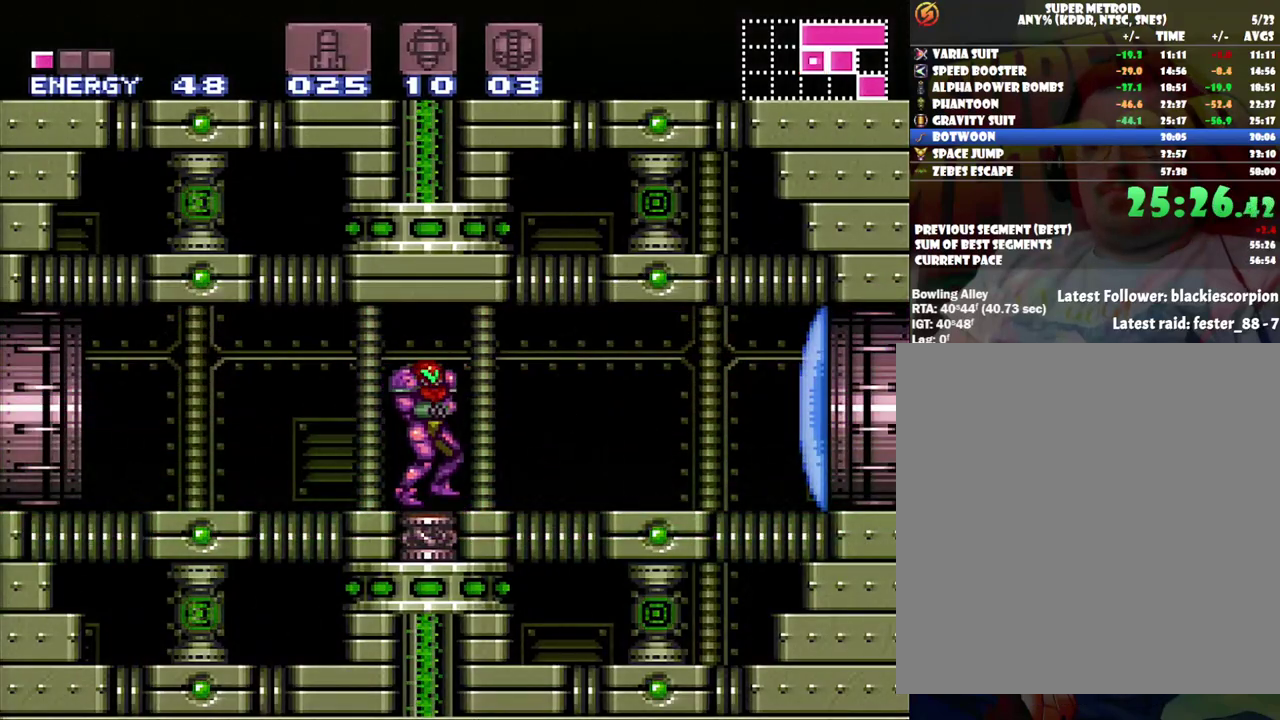
{"buttons": ["A", "DPAD_LEFT"], "events": []}
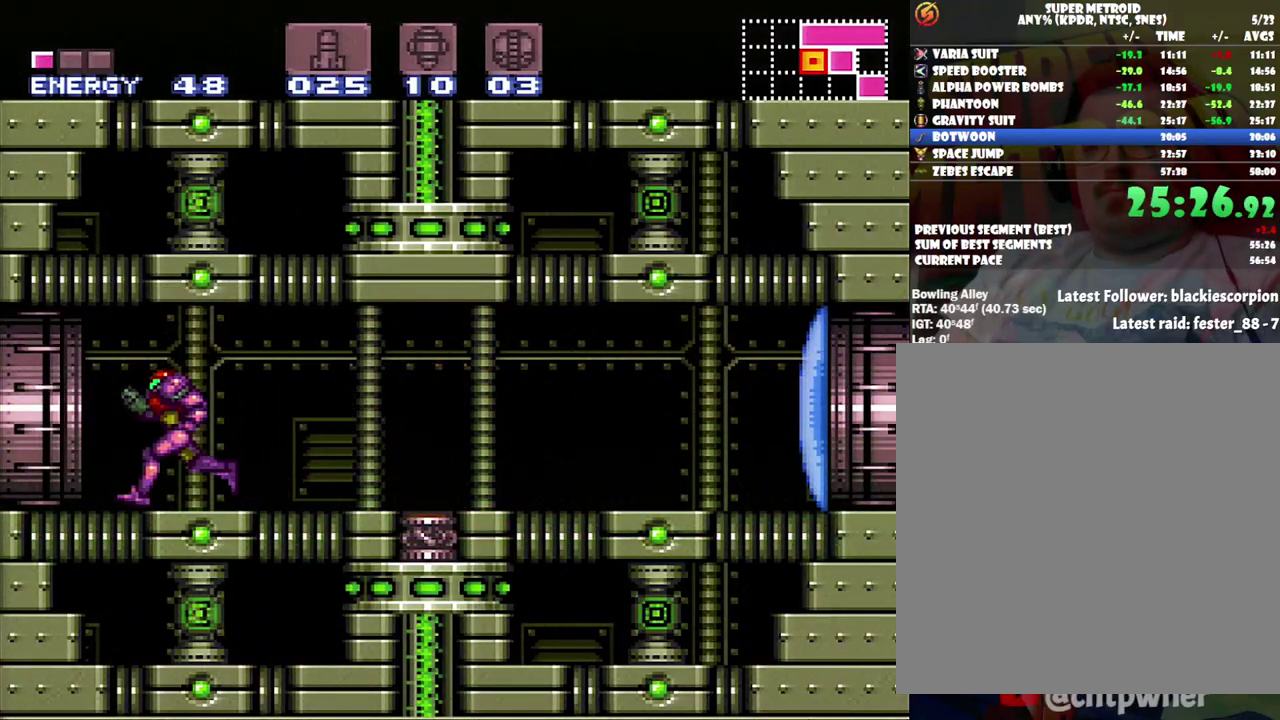
{"buttons": ["A", "DPAD_LEFT"], "events": []}
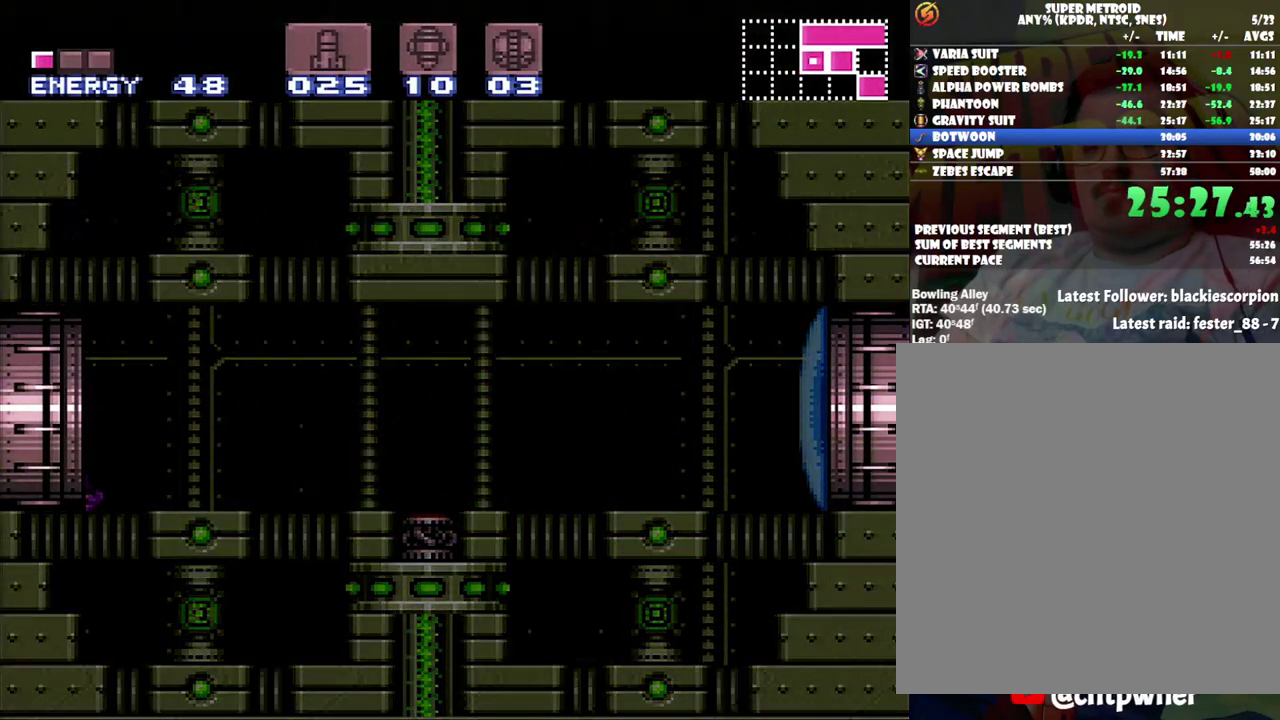
{"buttons": ["A", "DPAD_LEFT"], "events": []}
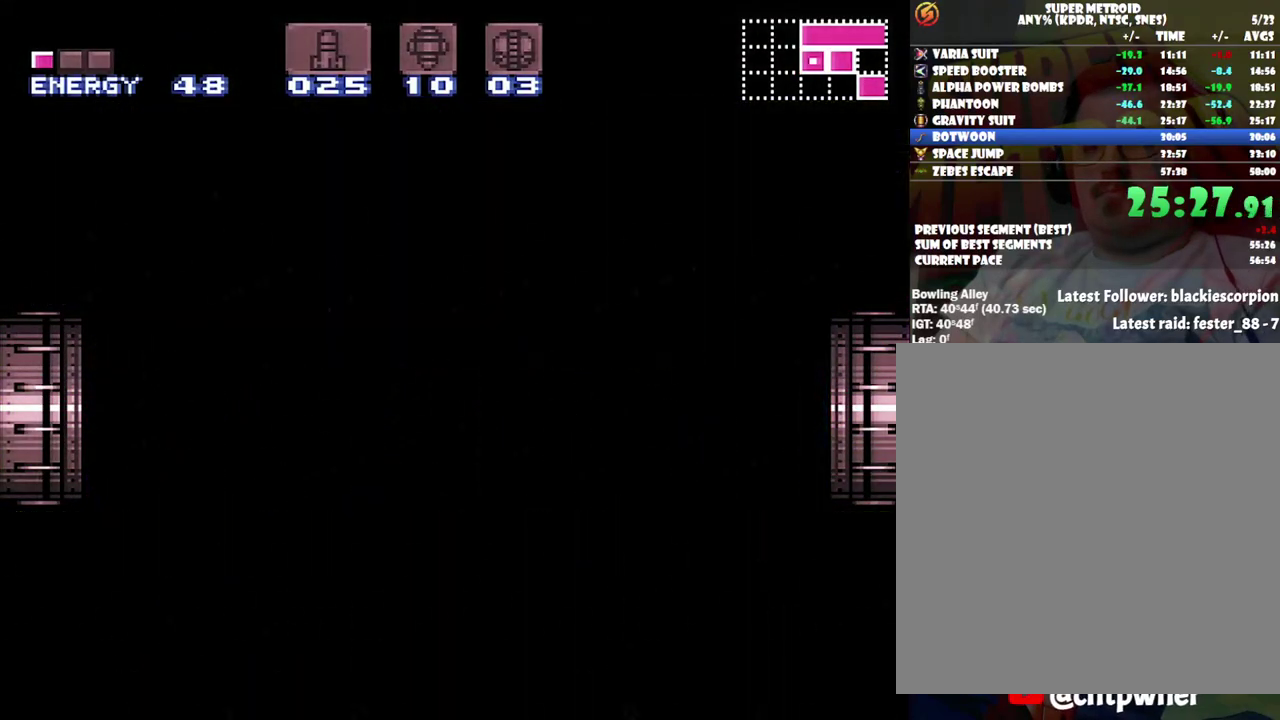
{"buttons": ["A", "DPAD_LEFT"], "events": []}
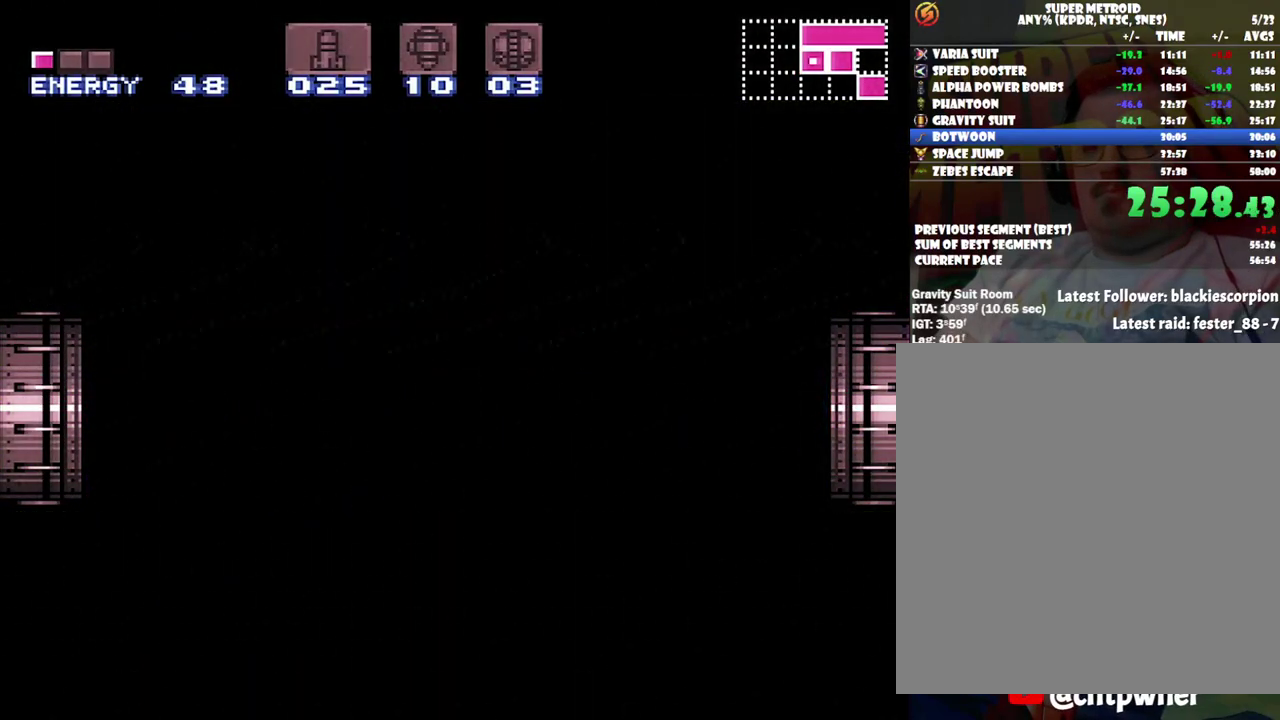
{"buttons": ["A", "DPAD_LEFT"], "events": []}
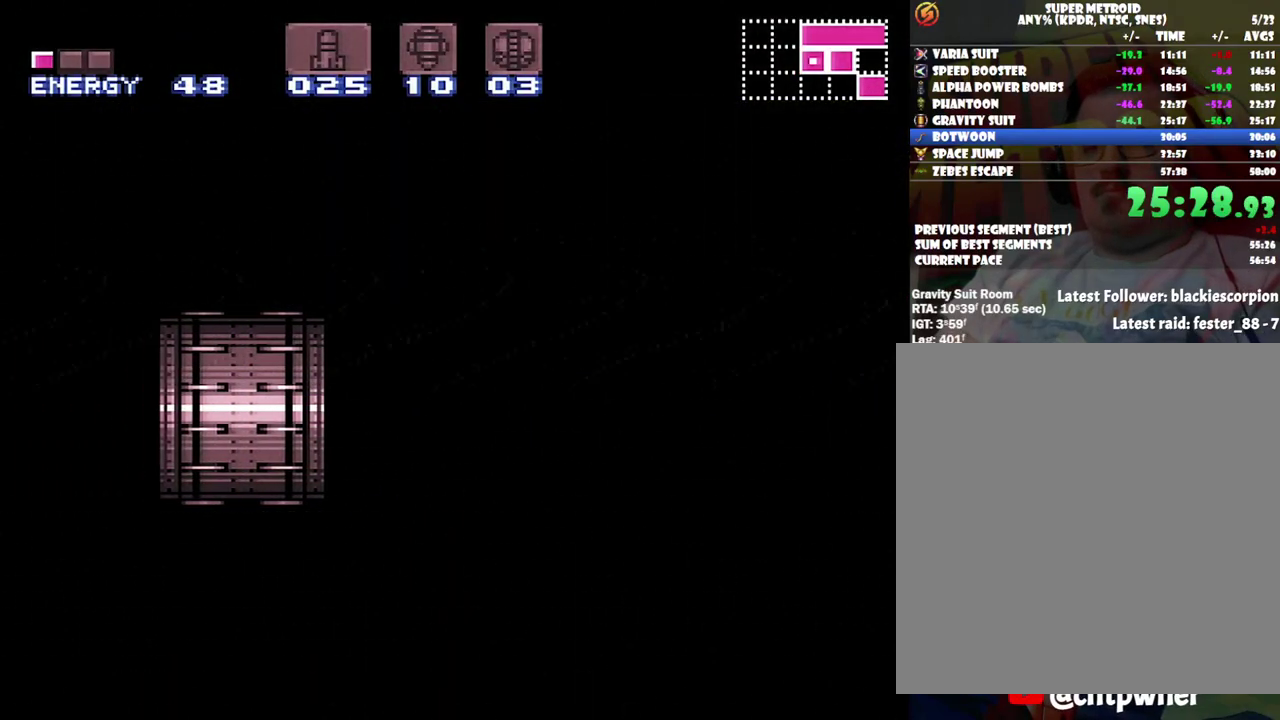
{"buttons": ["A", "DPAD_LEFT"], "events": []}
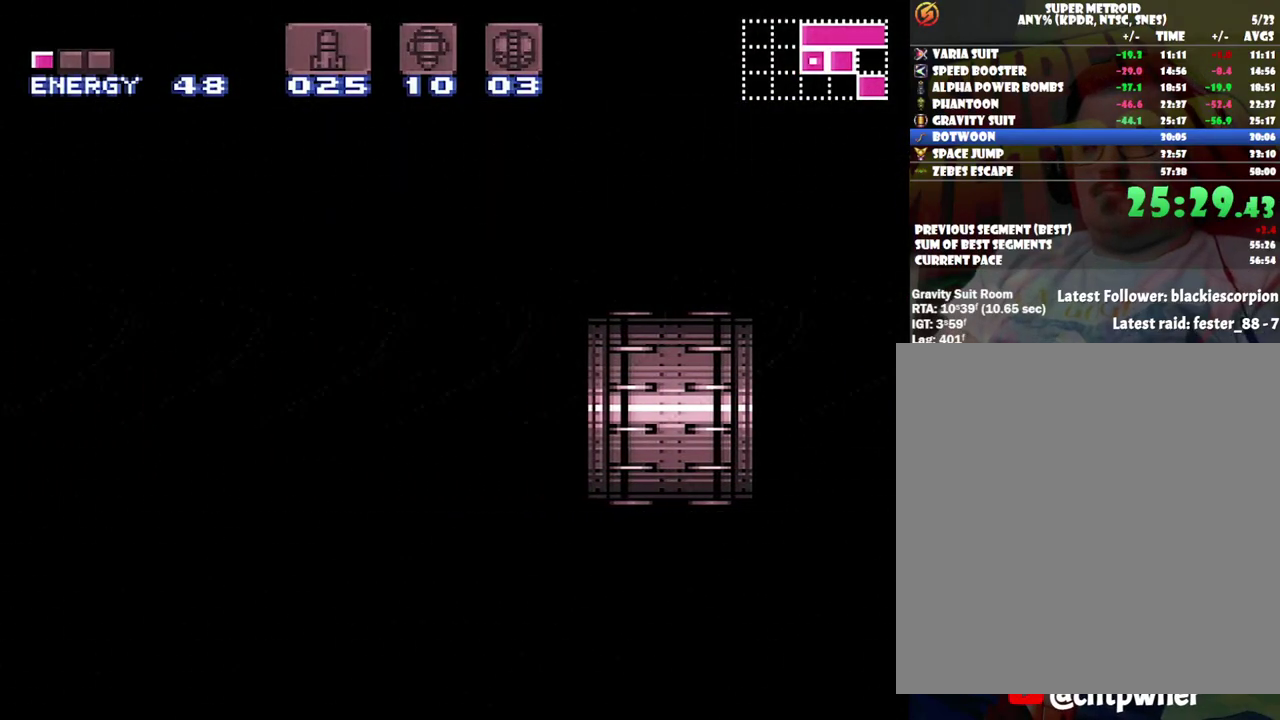
{"buttons": ["A", "DPAD_LEFT"], "events": []}
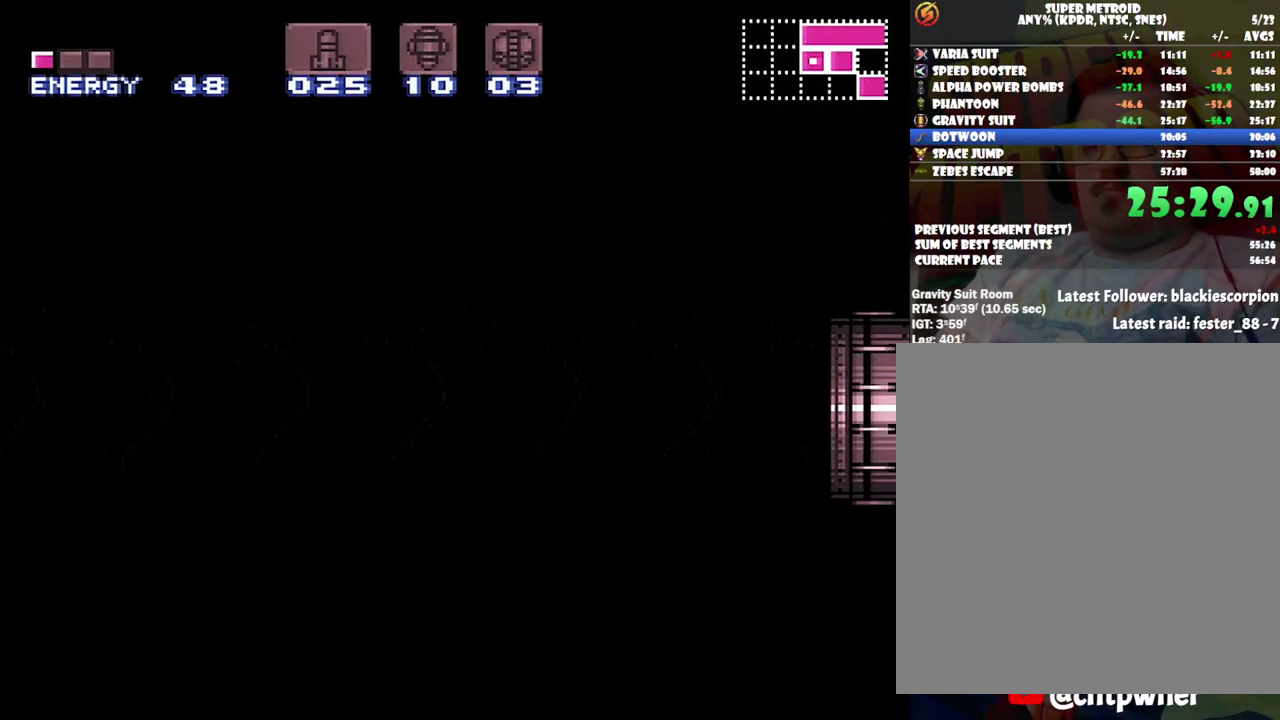
{"buttons": ["A", "DPAD_LEFT"], "events": []}
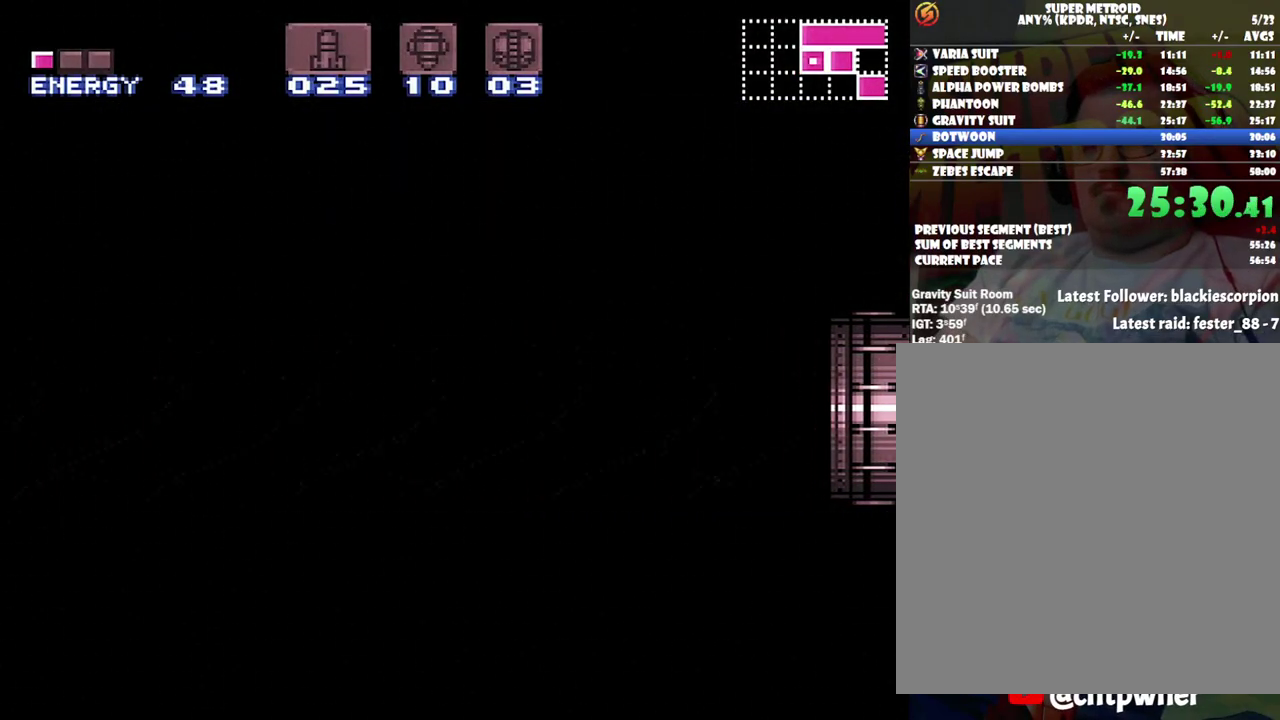
{"buttons": ["A", "DPAD_LEFT"], "events": []}
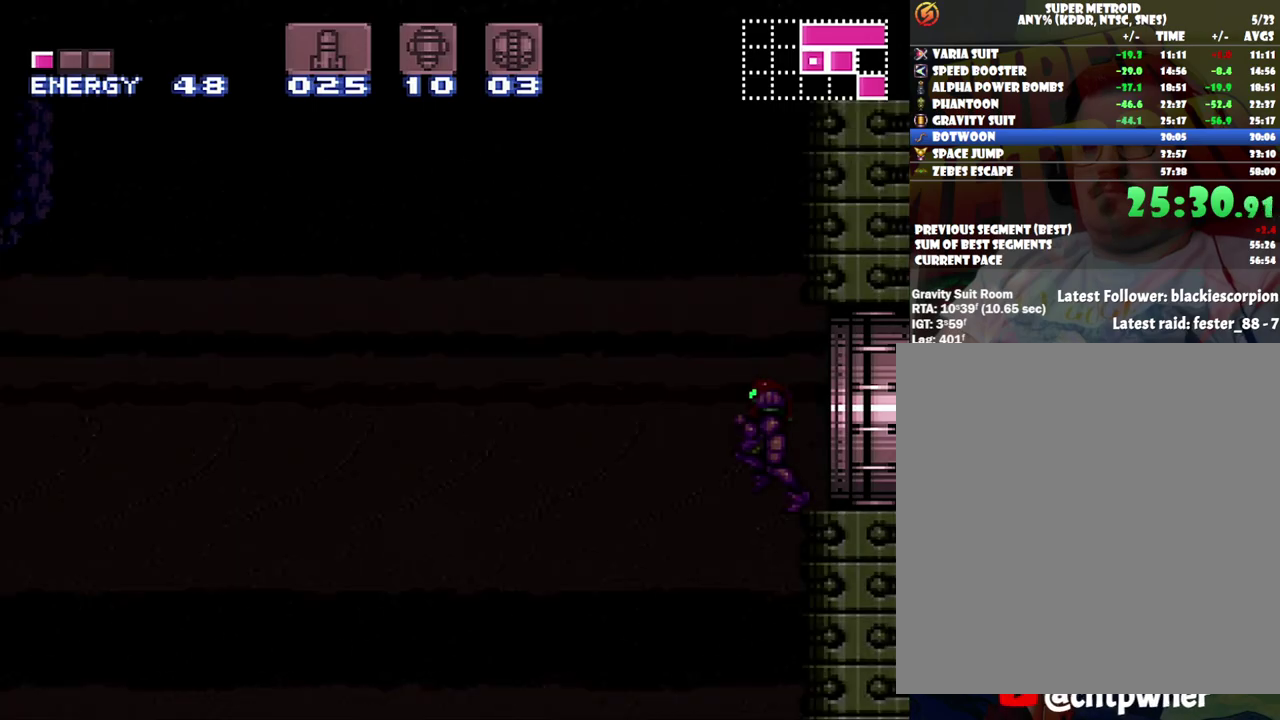
{"buttons": ["A", "DPAD_RIGHT"], "events": [[233, "DPAD_LEFT", "up"], [333, "DPAD_RIGHT", "down"]]}
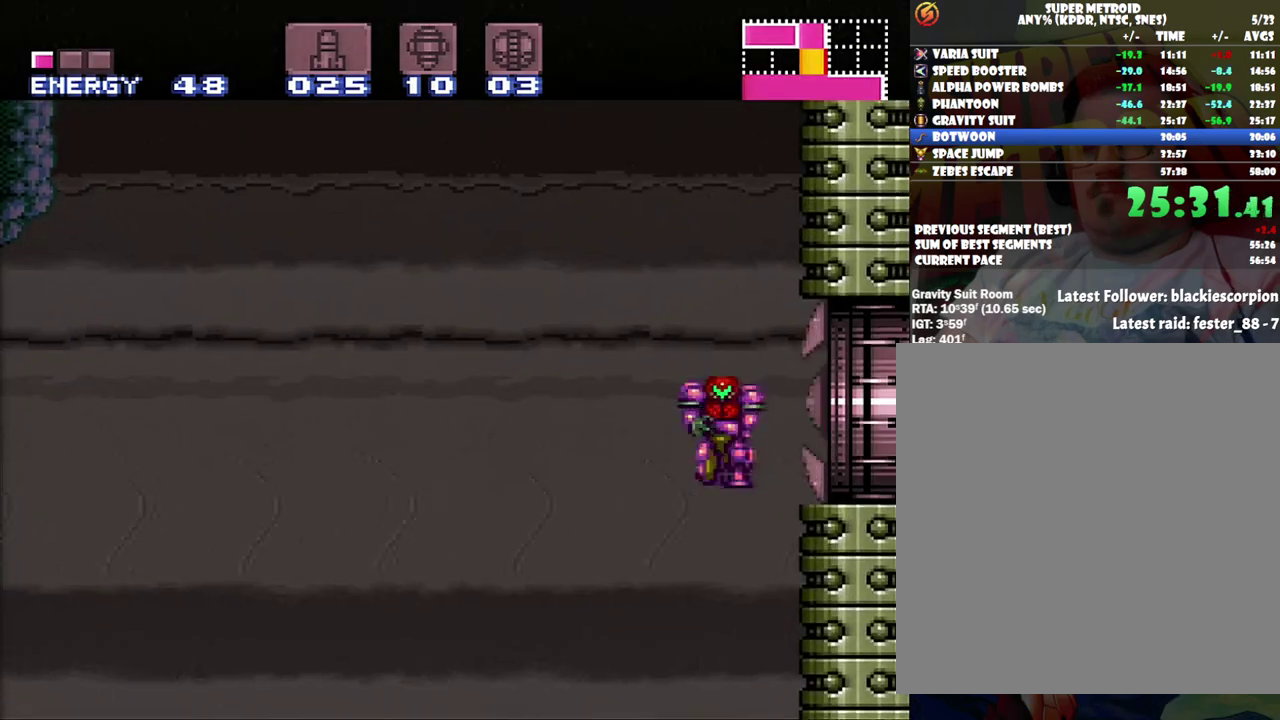
{"buttons": ["A"], "events": [[417, "DPAD_RIGHT", "up"]]}
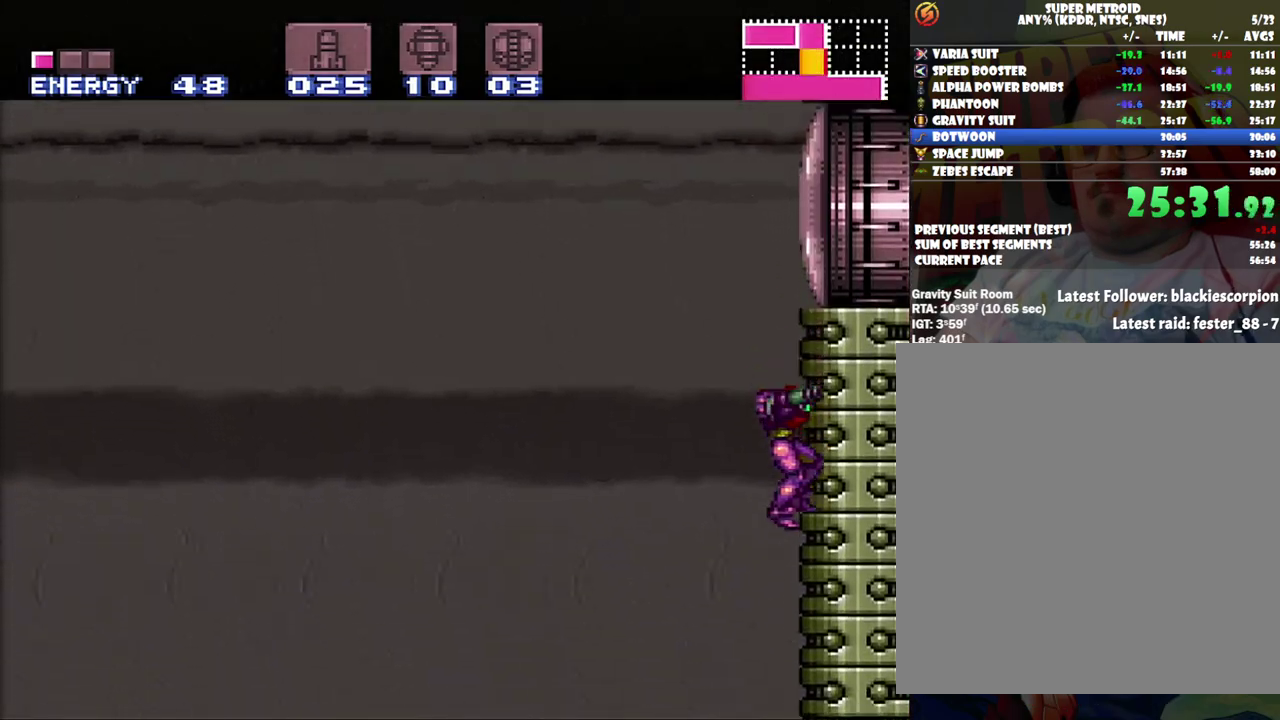
{"buttons": ["A"], "events": [[33, "DPAD_LEFT", "down"], [100, "DPAD_LEFT", "up"]]}
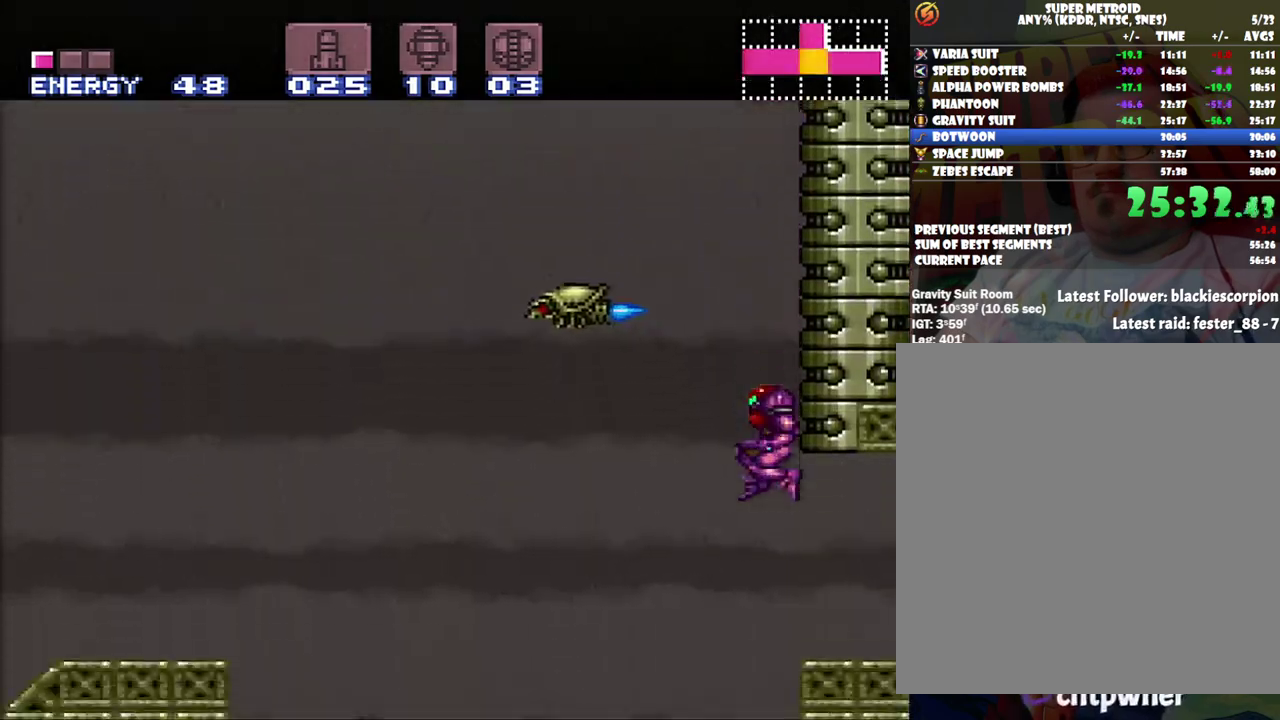
{"buttons": ["A"], "events": []}
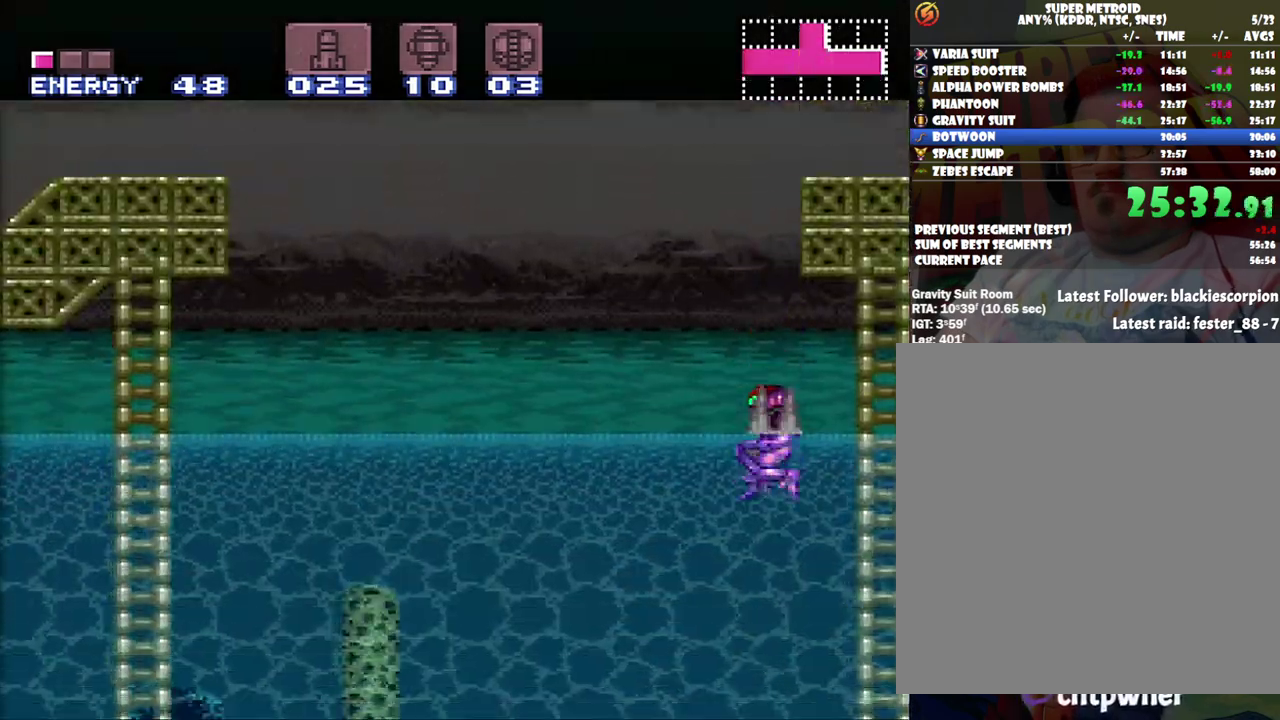
{"buttons": ["A"], "events": []}
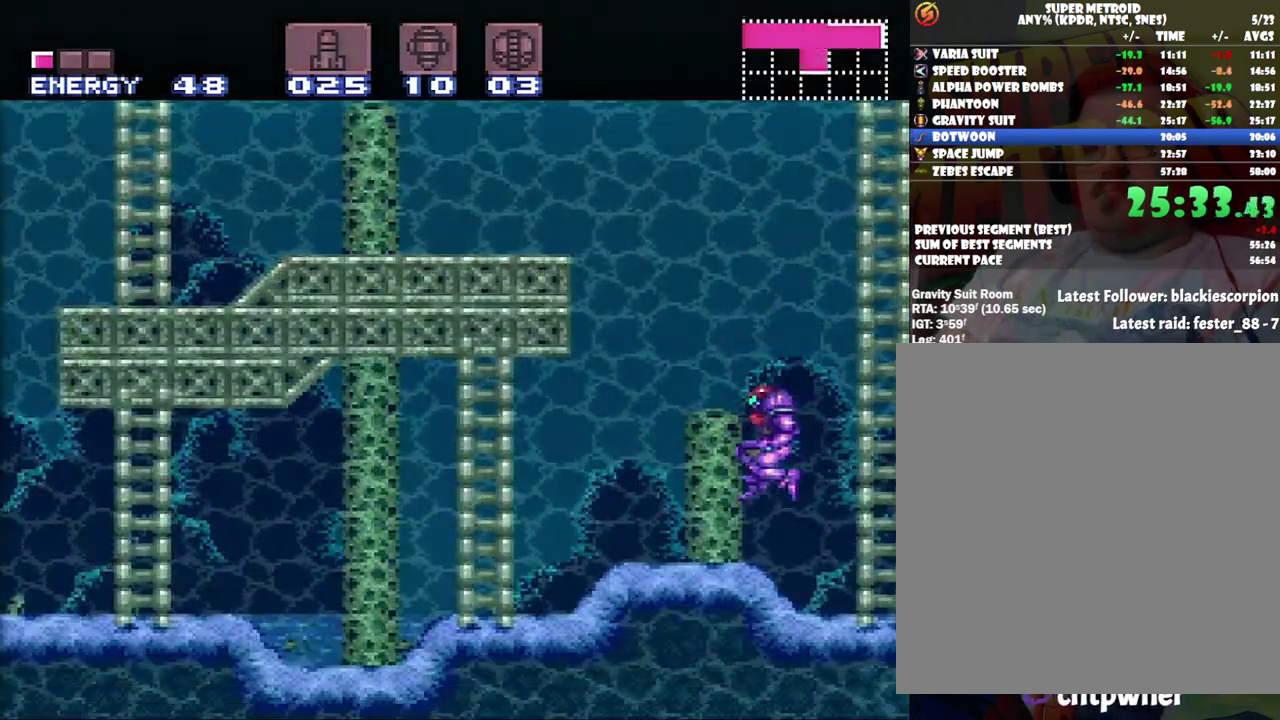
{"buttons": ["A", "DPAD_LEFT"], "events": [[100, "DPAD_LEFT", "down"]]}